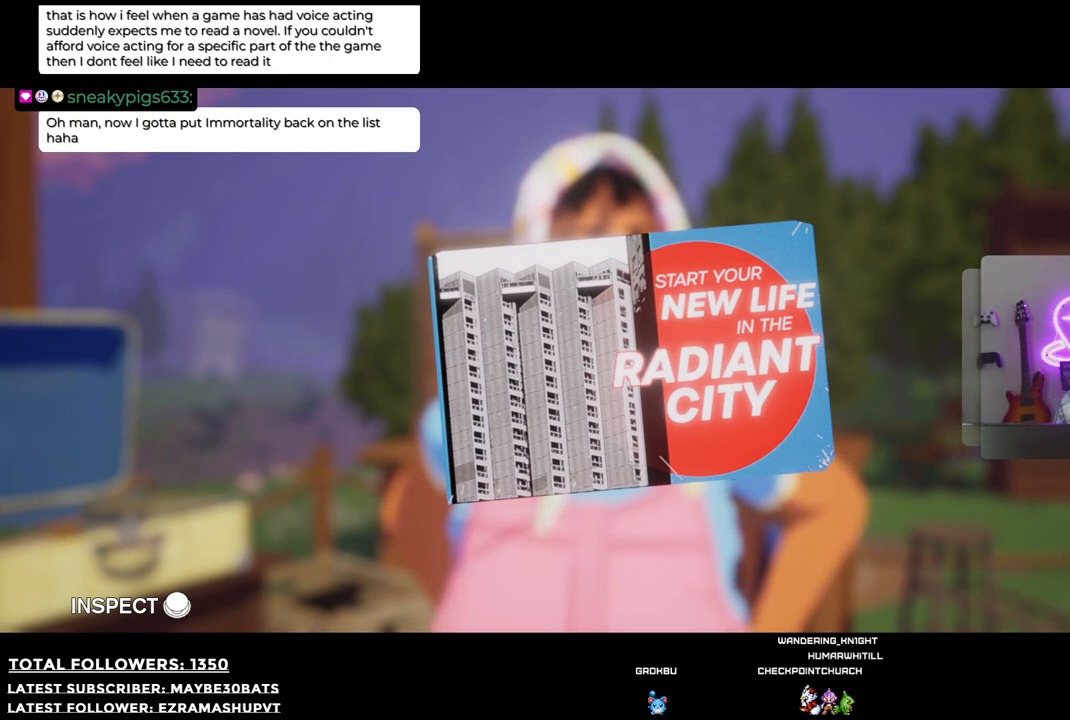
Gameplay with a controller (Xbox layout); each line is a JSON object with the inputs held at the frame after it. "events" lists button and stick changes between this image and that frame as [ms after this image, input, new state], when the widget could be followed in between.
{"buttons": [], "left_stick": "center", "right_stick": "center", "events": []}
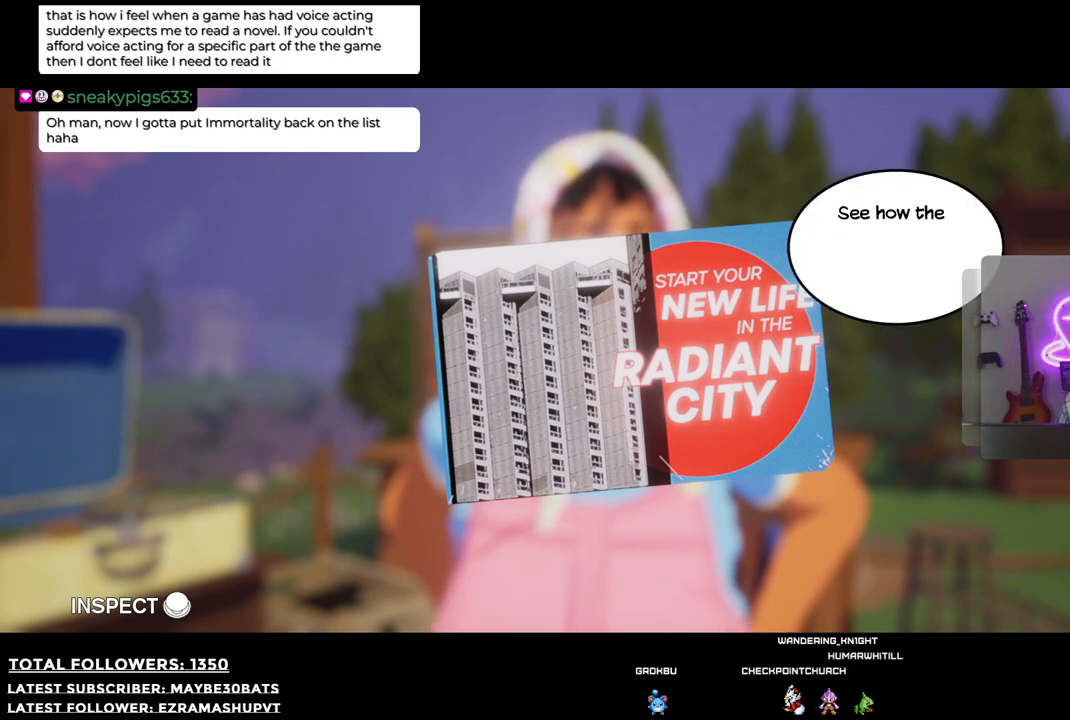
{"buttons": [], "left_stick": "center", "right_stick": "center", "events": [[110, "A", "down"], [293, "A", "up"]]}
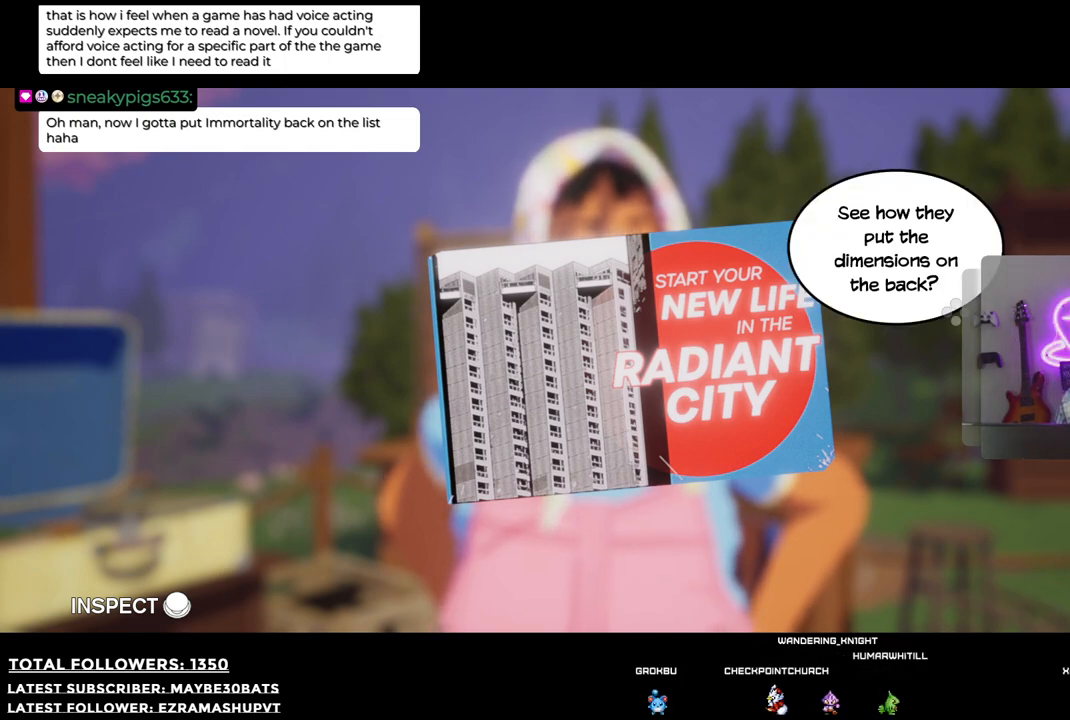
{"buttons": [], "left_stick": "center", "right_stick": "center", "events": []}
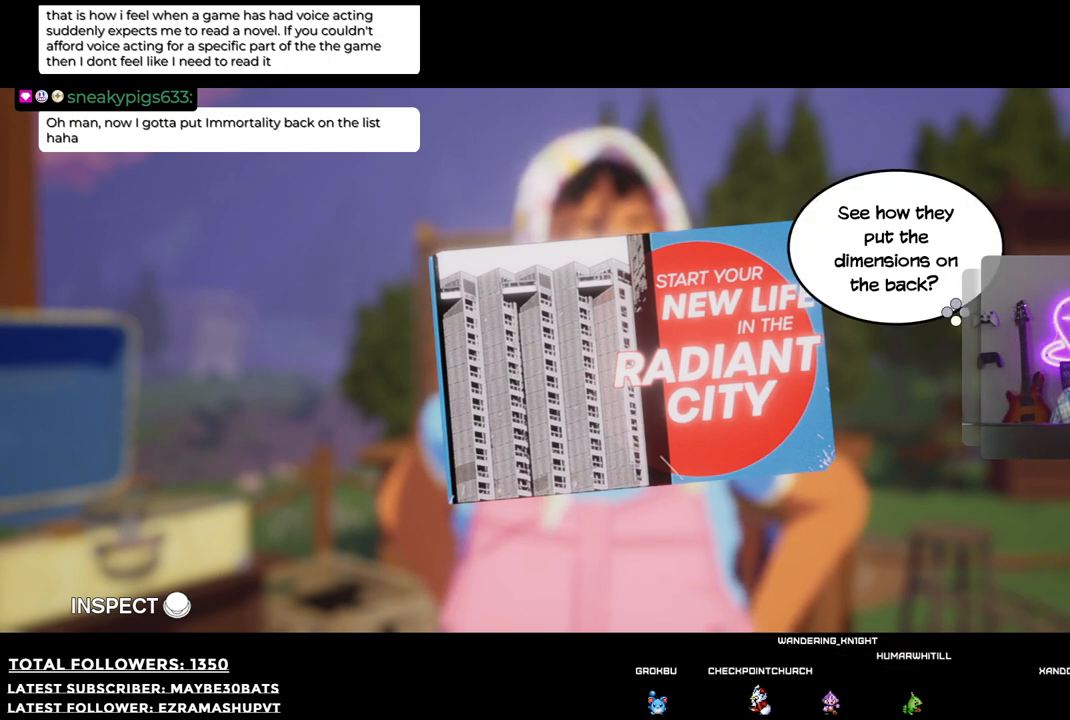
{"buttons": ["A"], "left_stick": "center", "right_stick": "center", "events": [[458, "A", "down"]]}
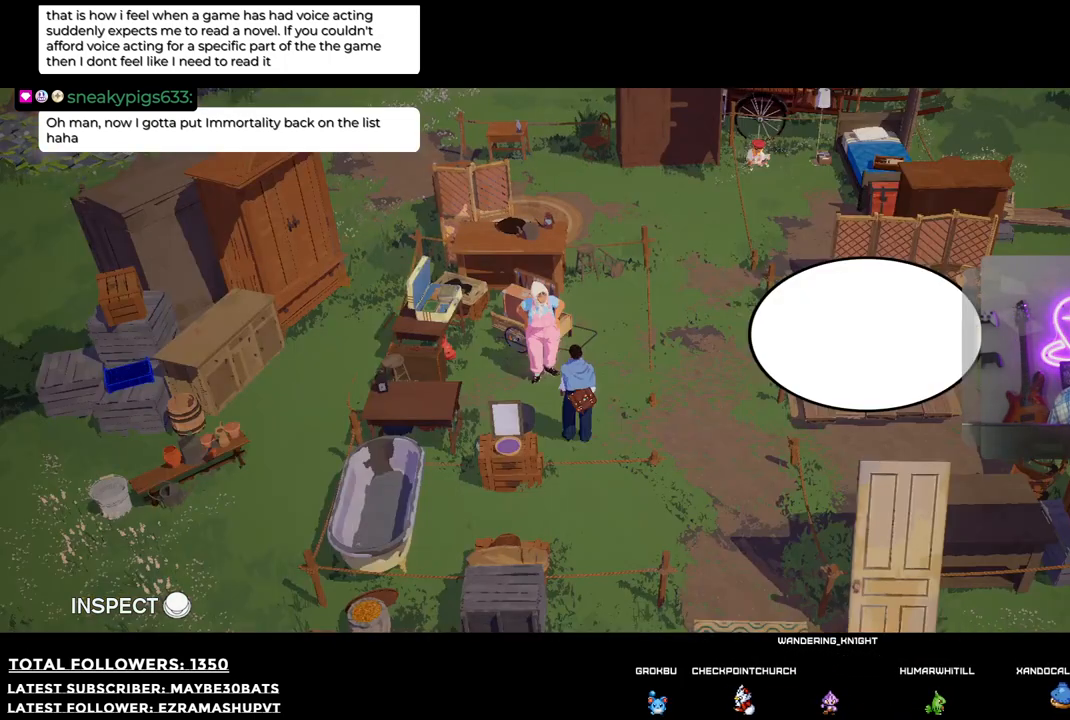
{"buttons": [], "left_stick": "center", "right_stick": "center", "events": [[184, "A", "up"]]}
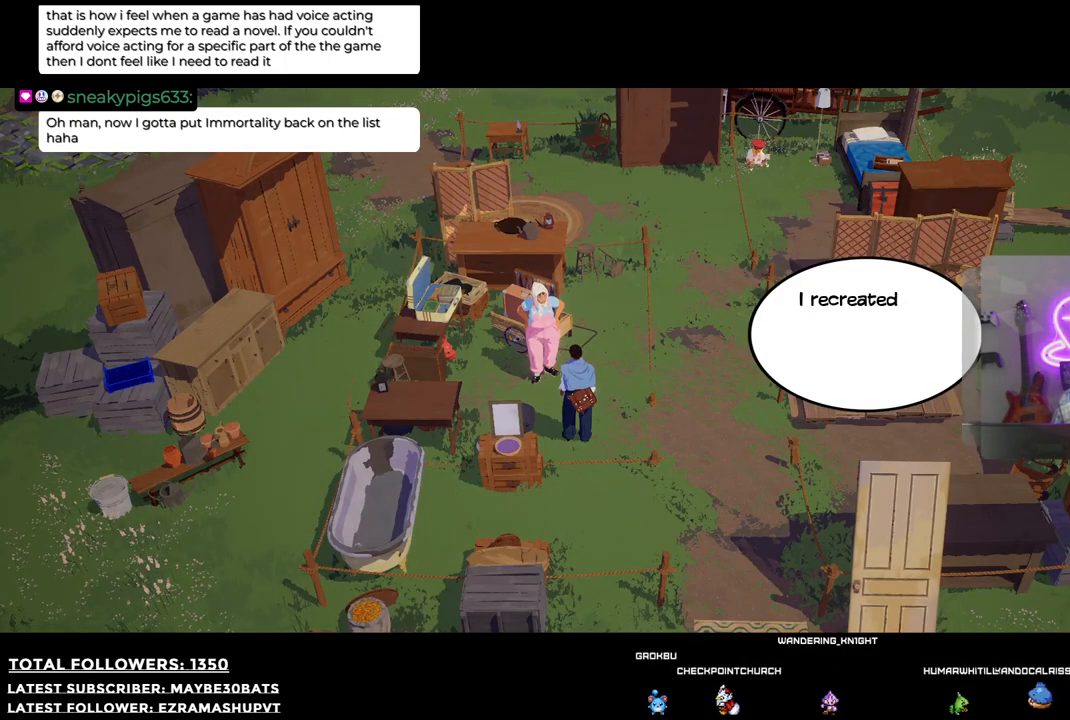
{"buttons": [], "left_stick": "center", "right_stick": "center", "events": [[146, "A", "down"], [385, "A", "up"]]}
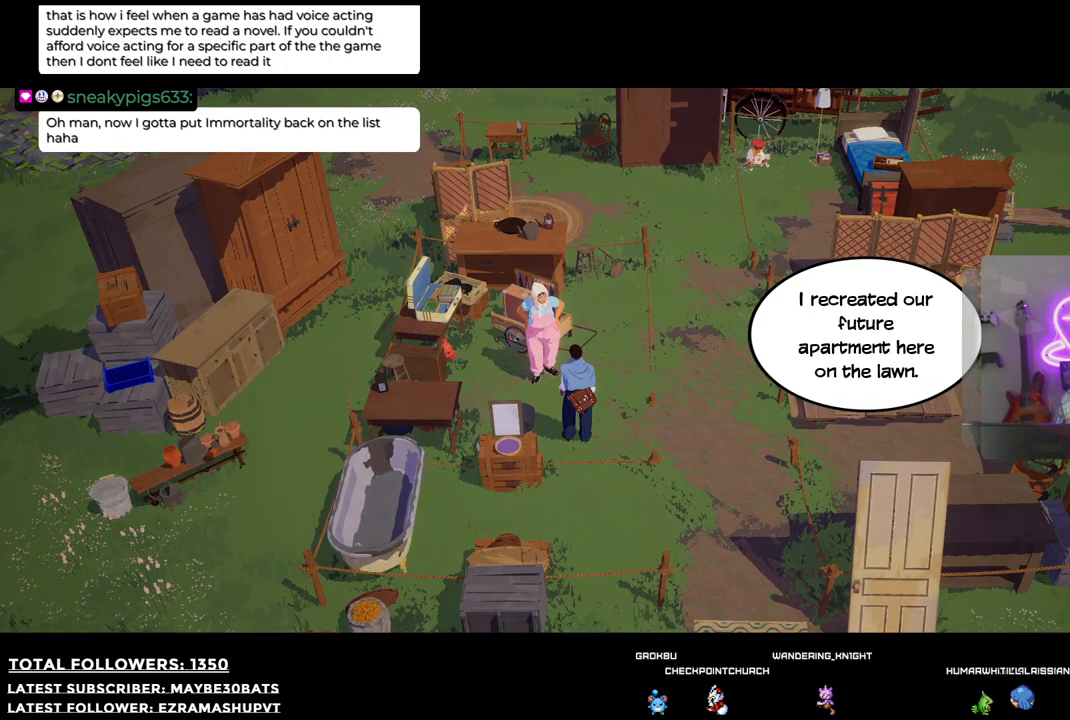
{"buttons": [], "left_stick": "center", "right_stick": "center", "events": []}
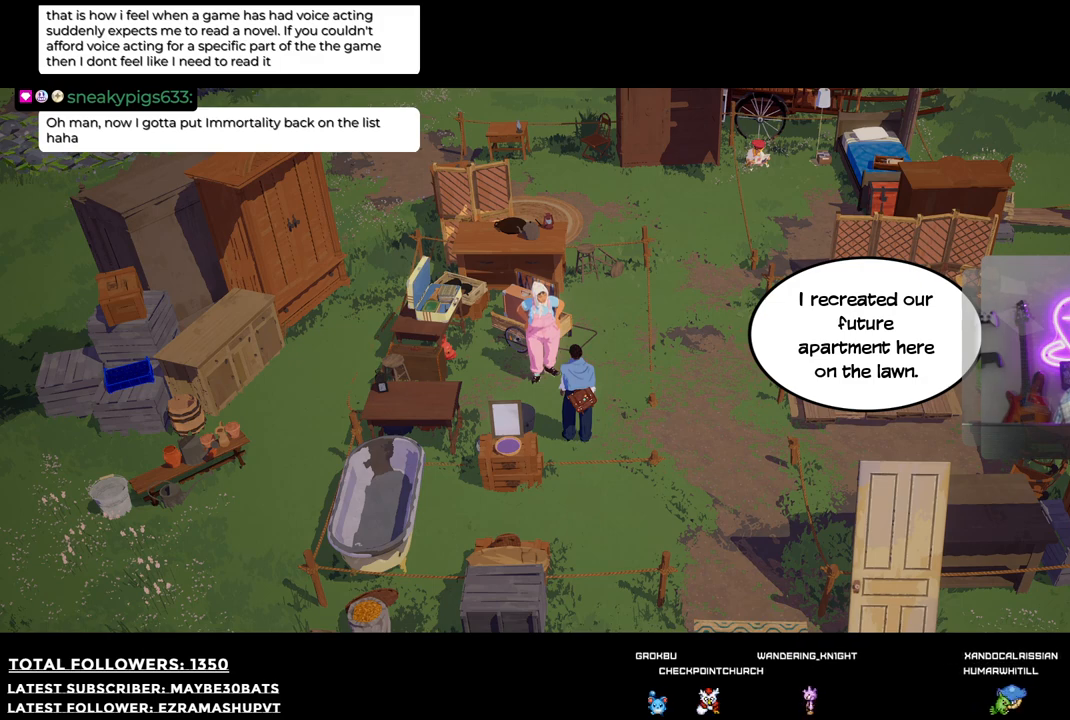
{"buttons": [], "left_stick": "center", "right_stick": "center", "events": []}
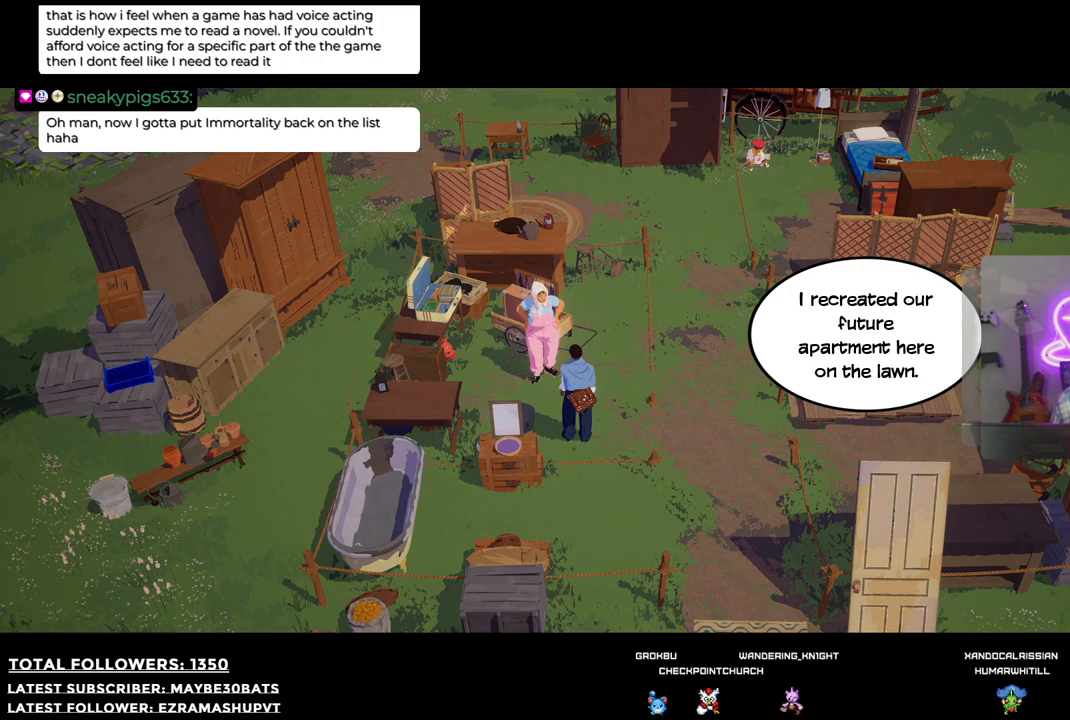
{"buttons": [], "left_stick": "center", "right_stick": "center", "events": []}
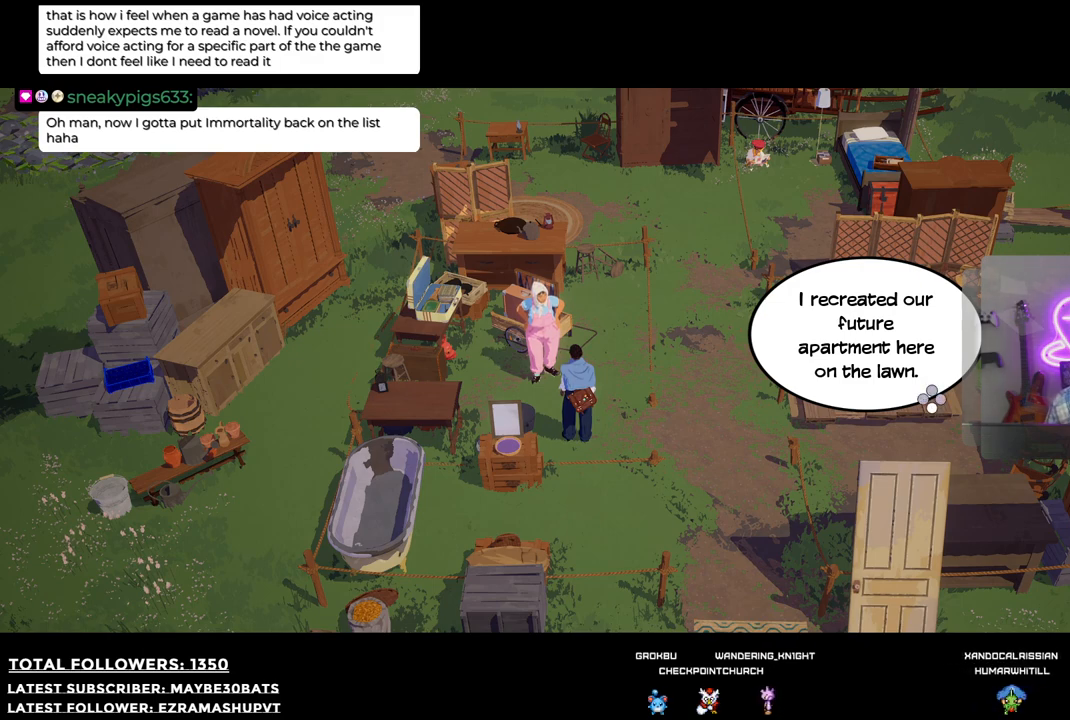
{"buttons": [], "left_stick": "center", "right_stick": "center", "events": []}
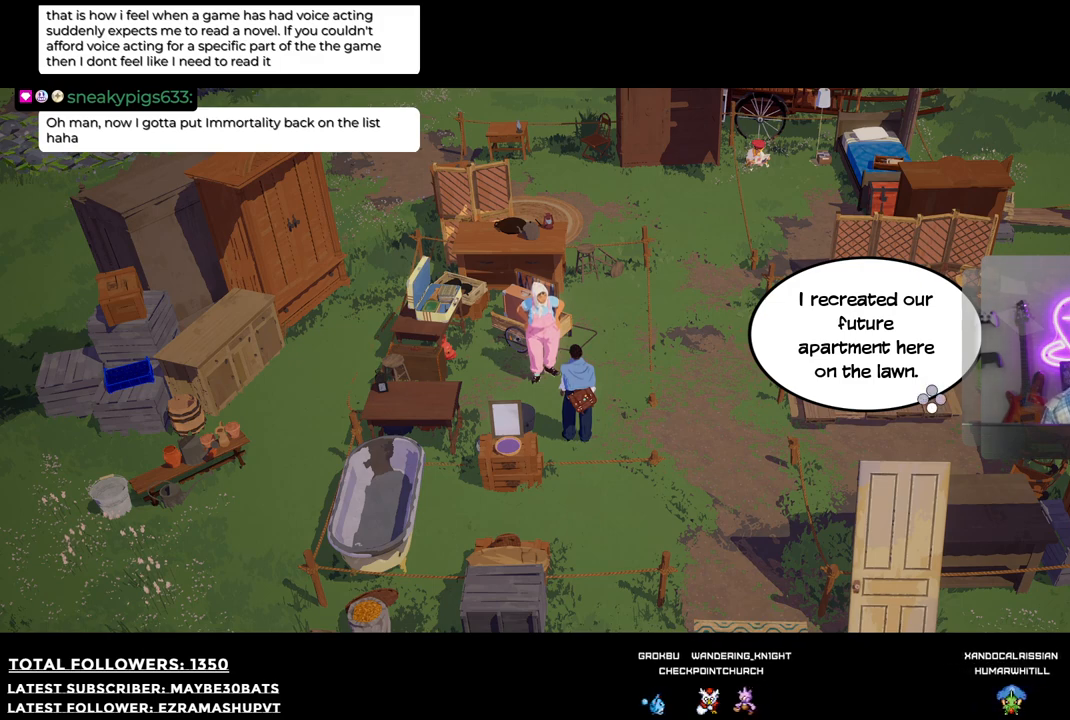
{"buttons": [], "left_stick": "center", "right_stick": "center", "events": []}
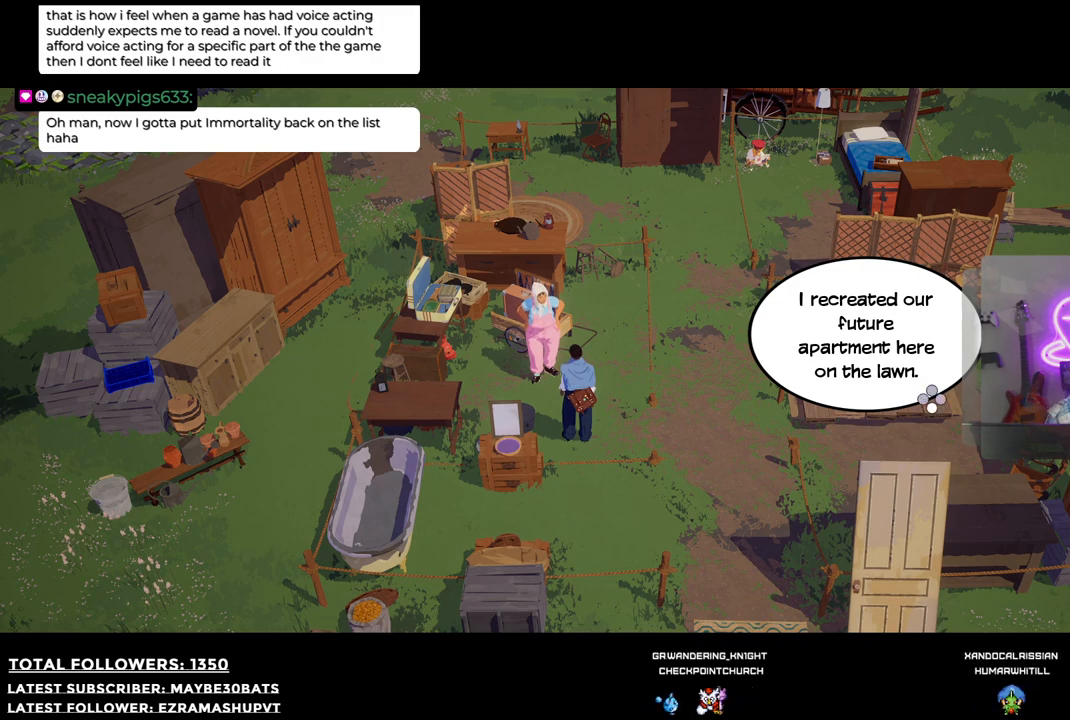
{"buttons": [], "left_stick": "center", "right_stick": "center", "events": []}
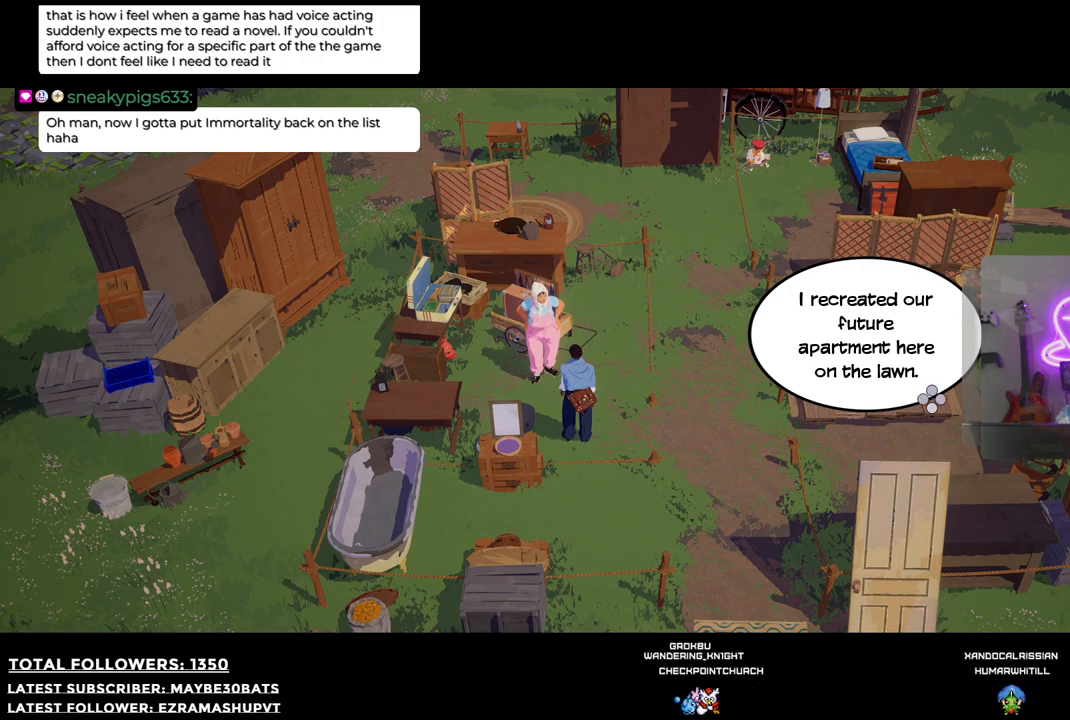
{"buttons": ["A"], "left_stick": "center", "right_stick": "center", "events": [[239, "A", "down"]]}
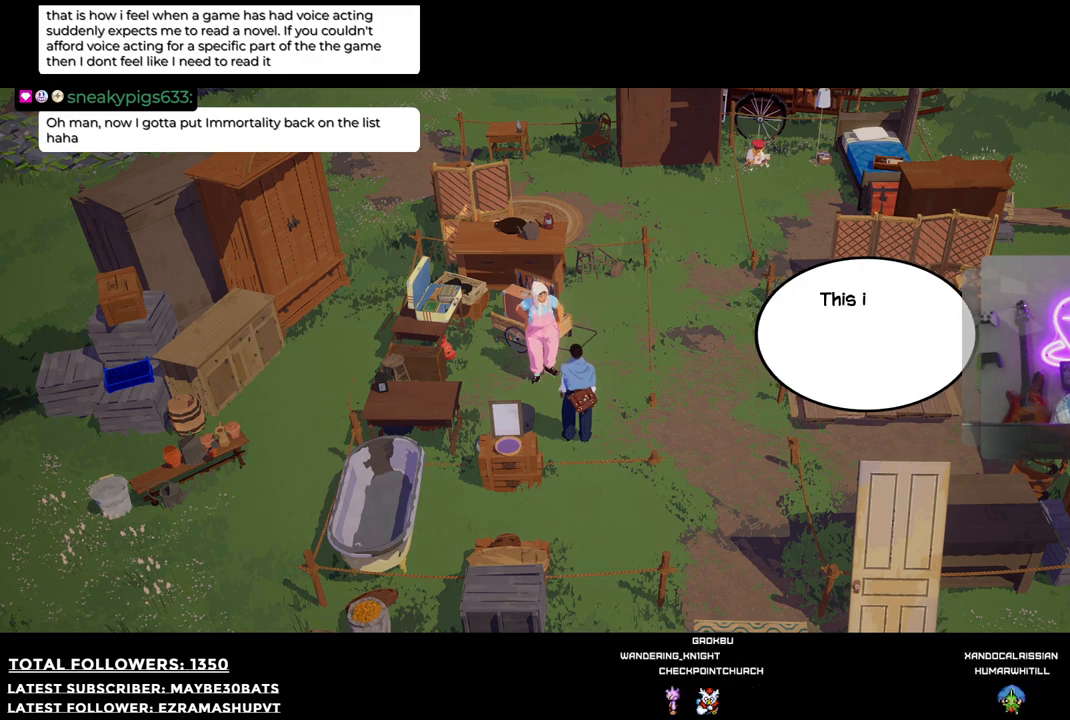
{"buttons": [], "left_stick": "center", "right_stick": "center", "events": [[55, "A", "up"]]}
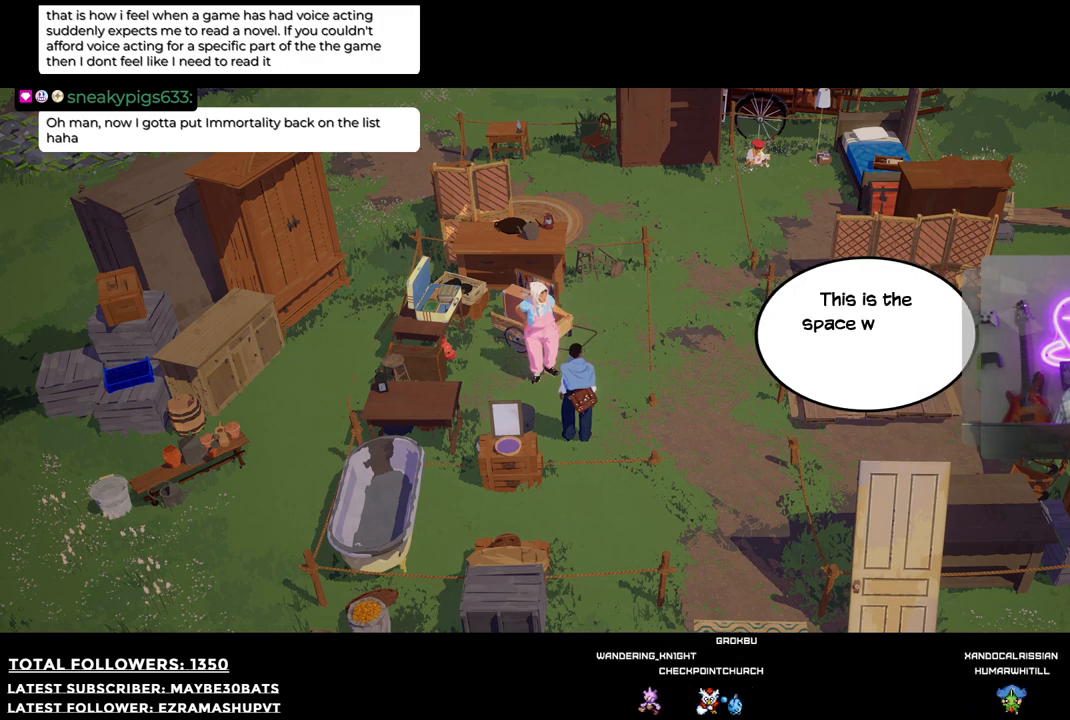
{"buttons": [], "left_stick": "center", "right_stick": "center", "events": []}
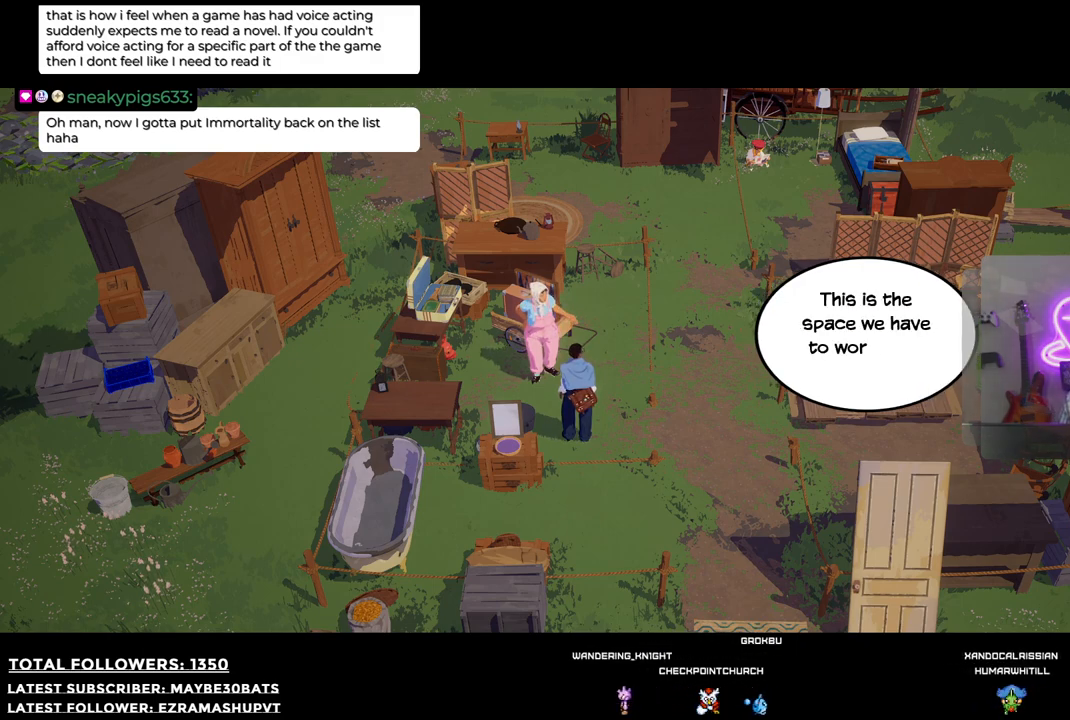
{"buttons": [], "left_stick": "center", "right_stick": "center", "events": []}
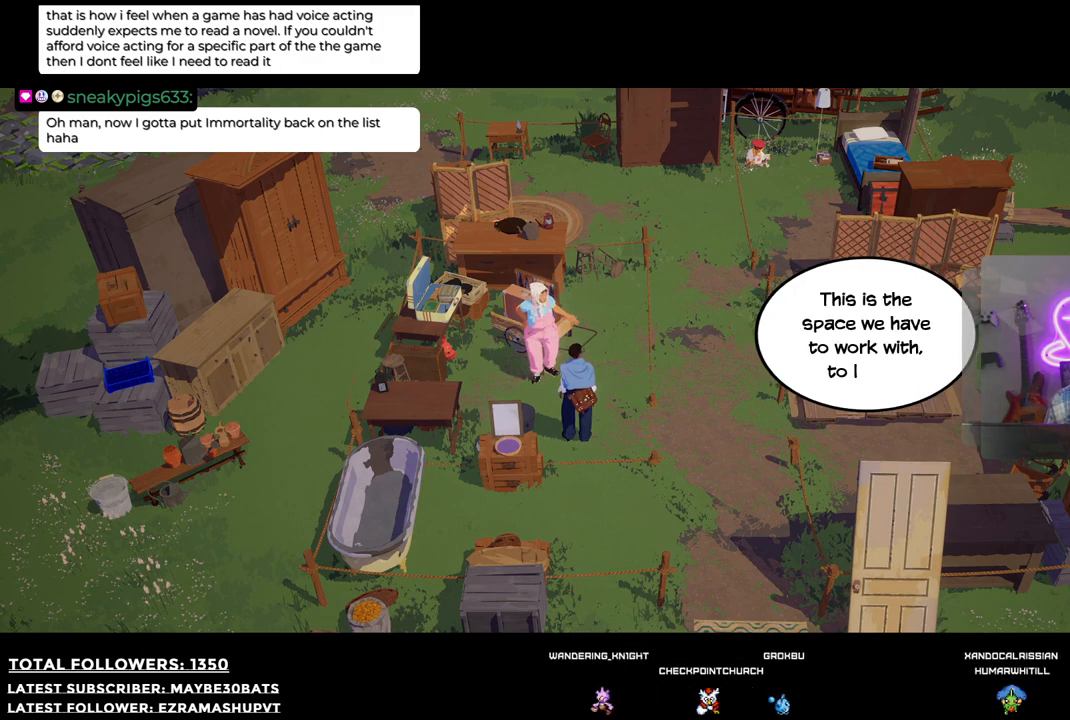
{"buttons": [], "left_stick": "center", "right_stick": "center", "events": []}
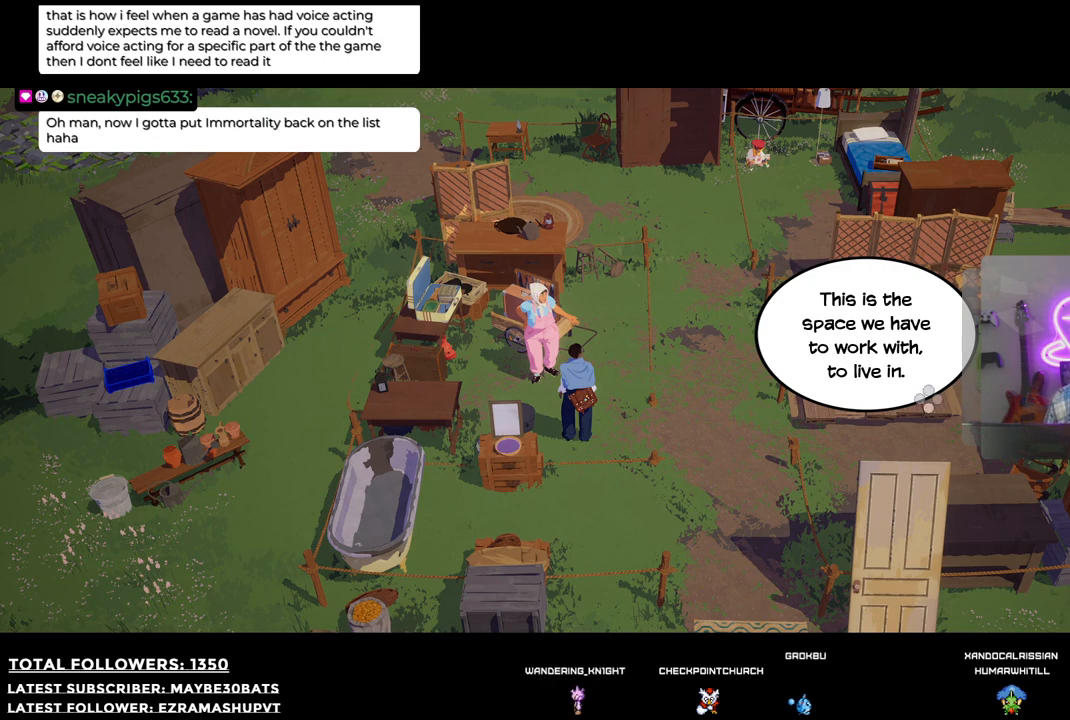
{"buttons": [], "left_stick": "center", "right_stick": "center", "events": []}
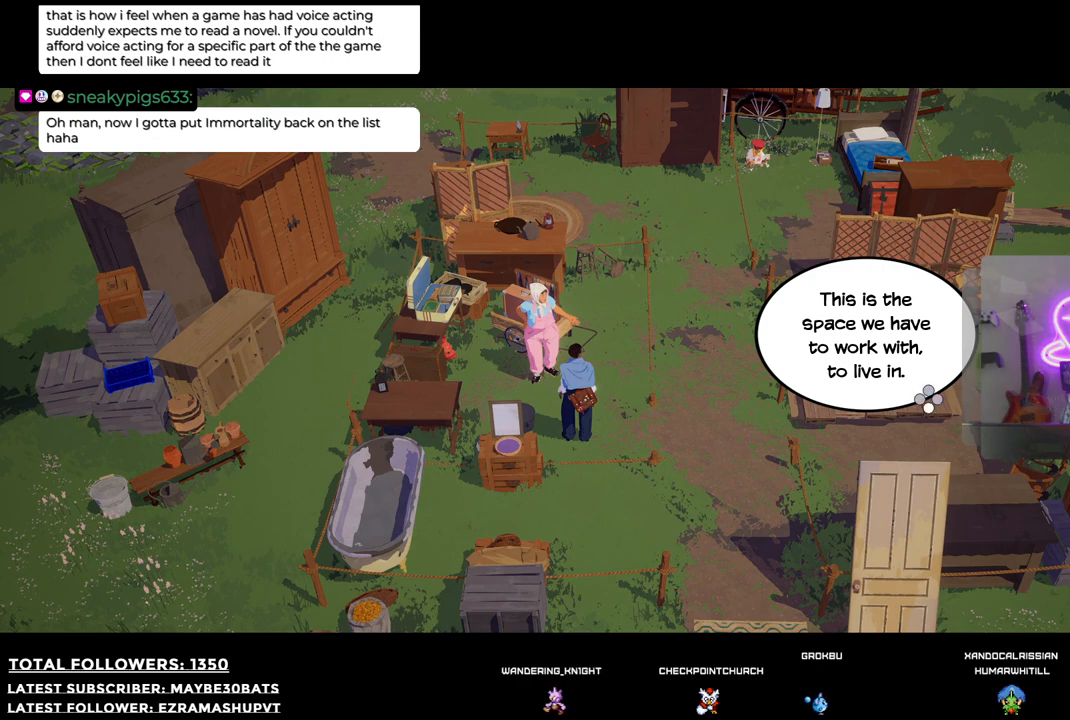
{"buttons": [], "left_stick": "center", "right_stick": "center", "events": []}
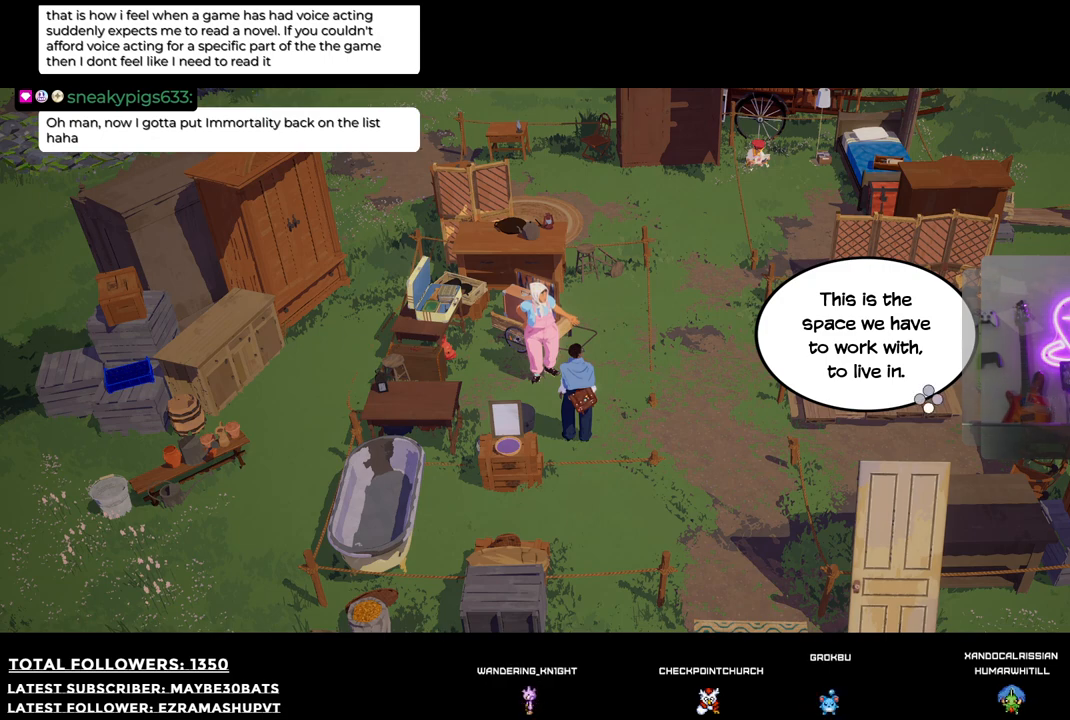
{"buttons": [], "left_stick": "center", "right_stick": "center", "events": []}
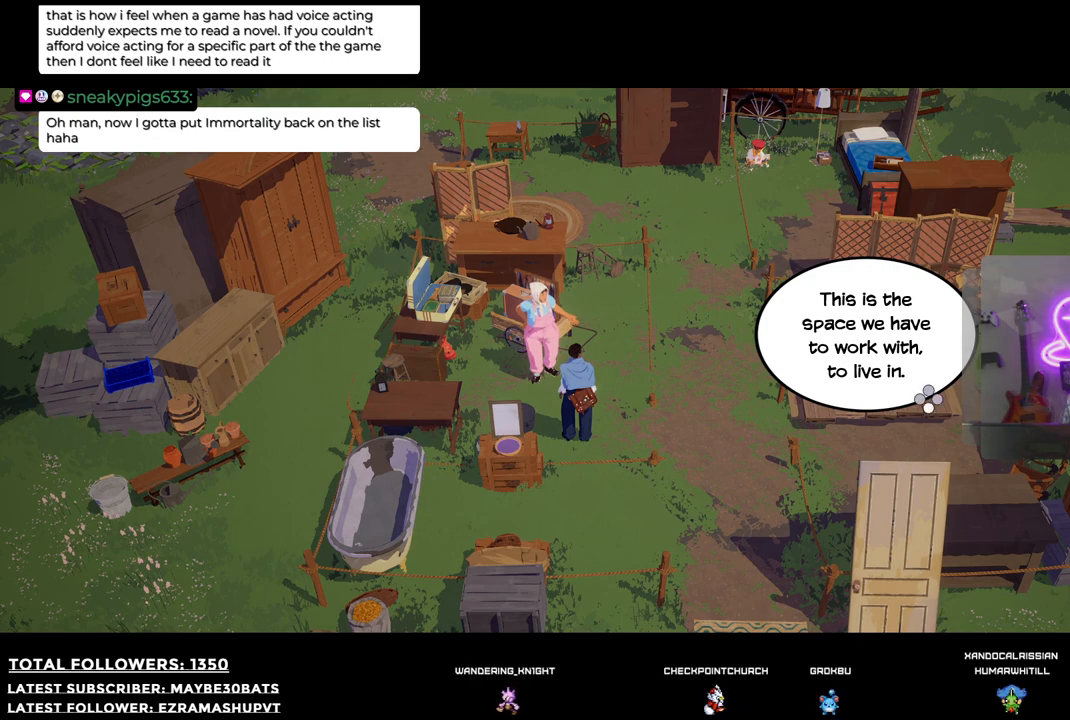
{"buttons": ["A"], "left_stick": "center", "right_stick": "center", "events": [[441, "A", "down"]]}
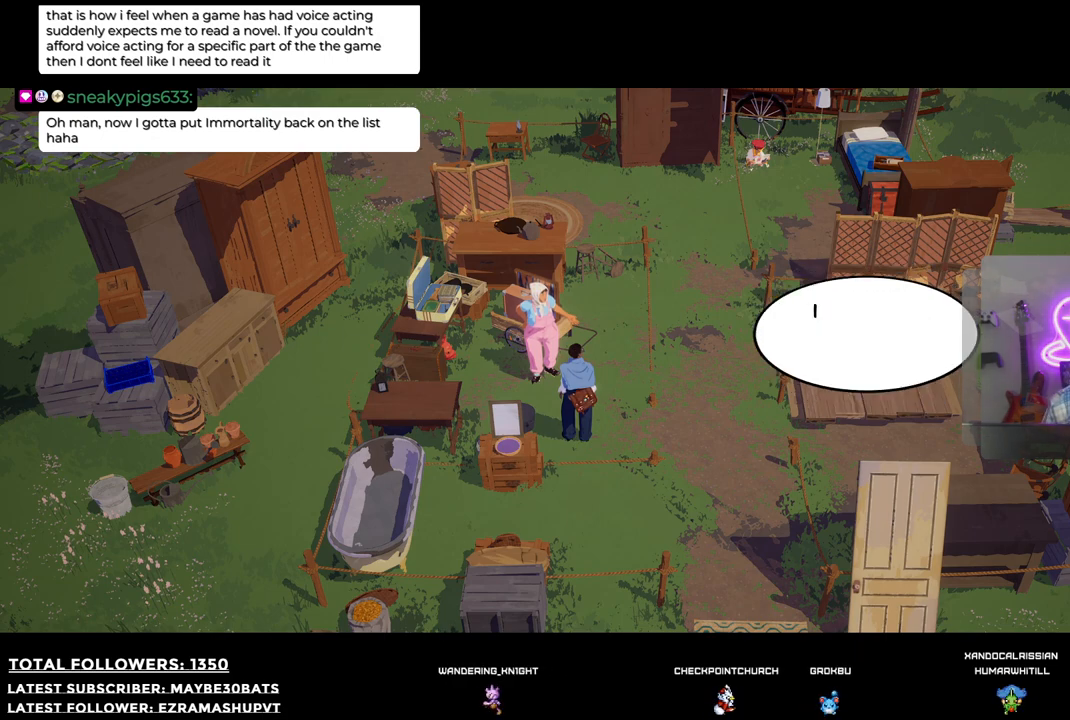
{"buttons": ["A"], "left_stick": "center", "right_stick": "center", "events": [[201, "A", "up"], [422, "A", "down"]]}
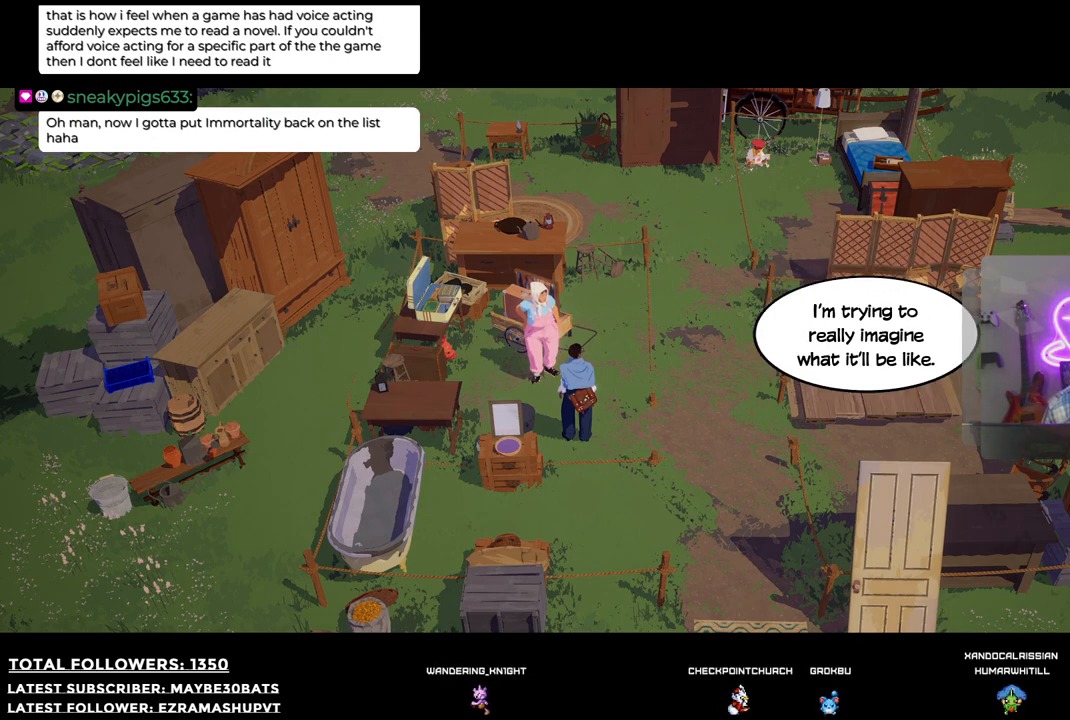
{"buttons": [], "left_stick": "center", "right_stick": "center", "events": [[55, "A", "up"]]}
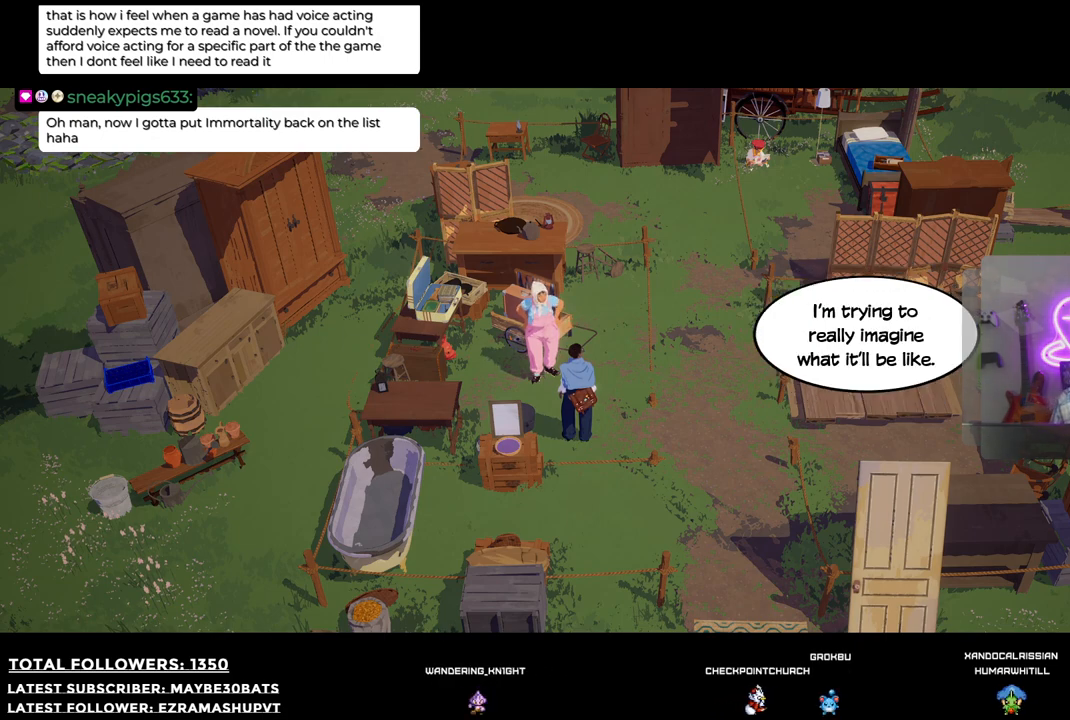
{"buttons": [], "left_stick": "center", "right_stick": "center", "events": []}
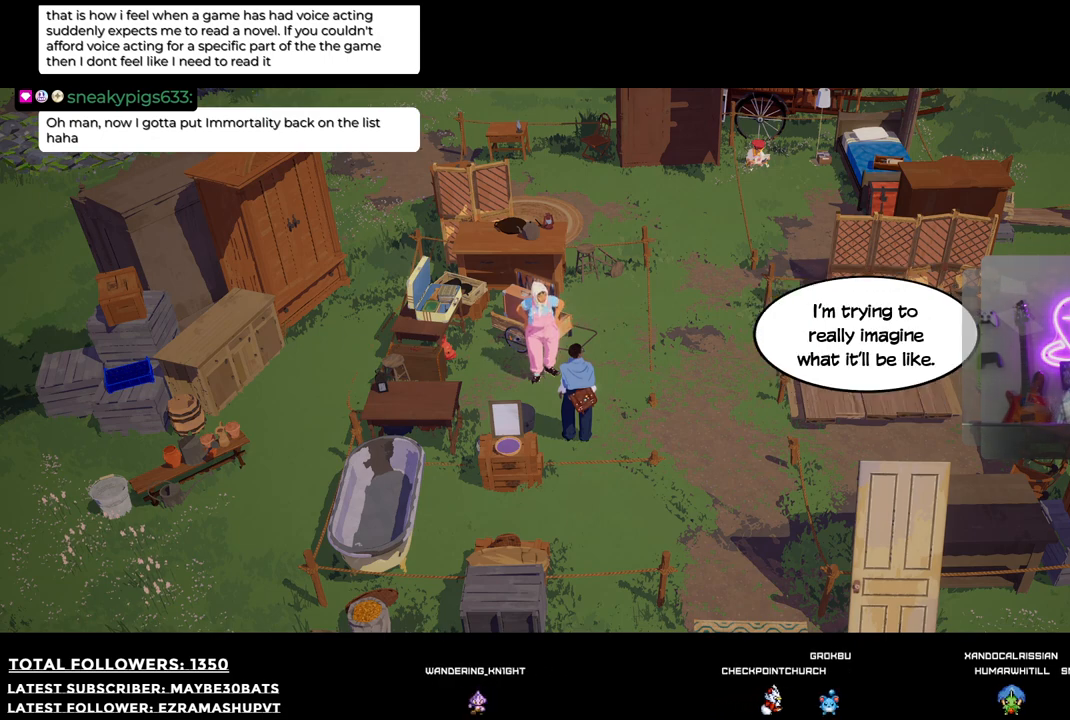
{"buttons": [], "left_stick": "center", "right_stick": "center", "events": []}
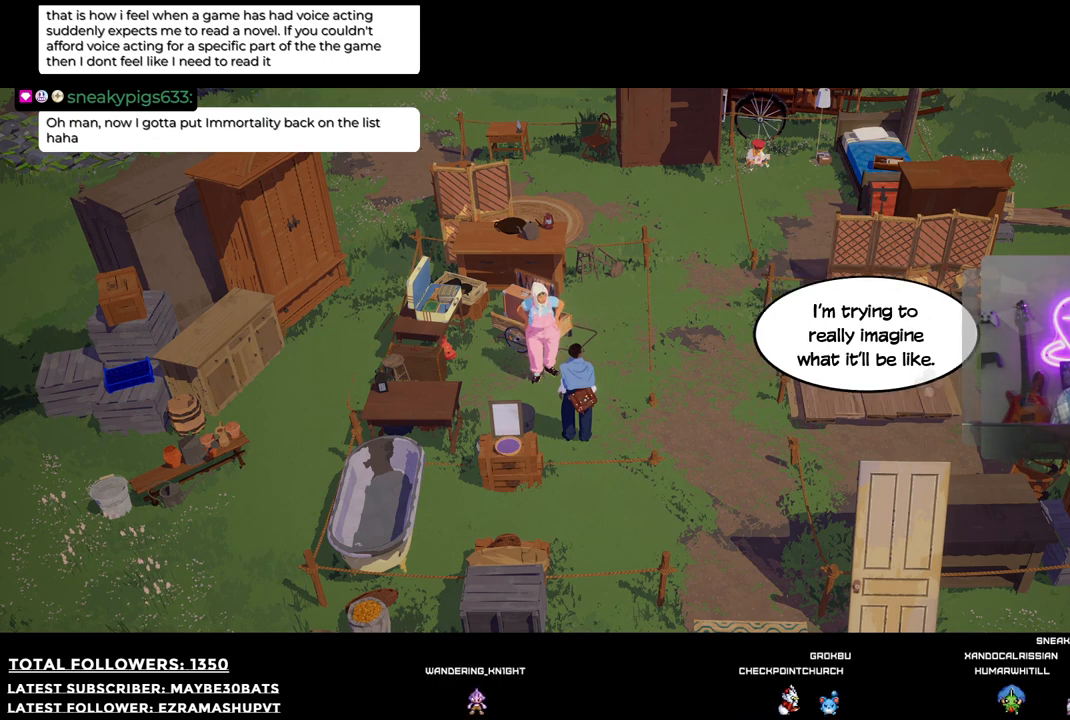
{"buttons": [], "left_stick": "center", "right_stick": "center", "events": []}
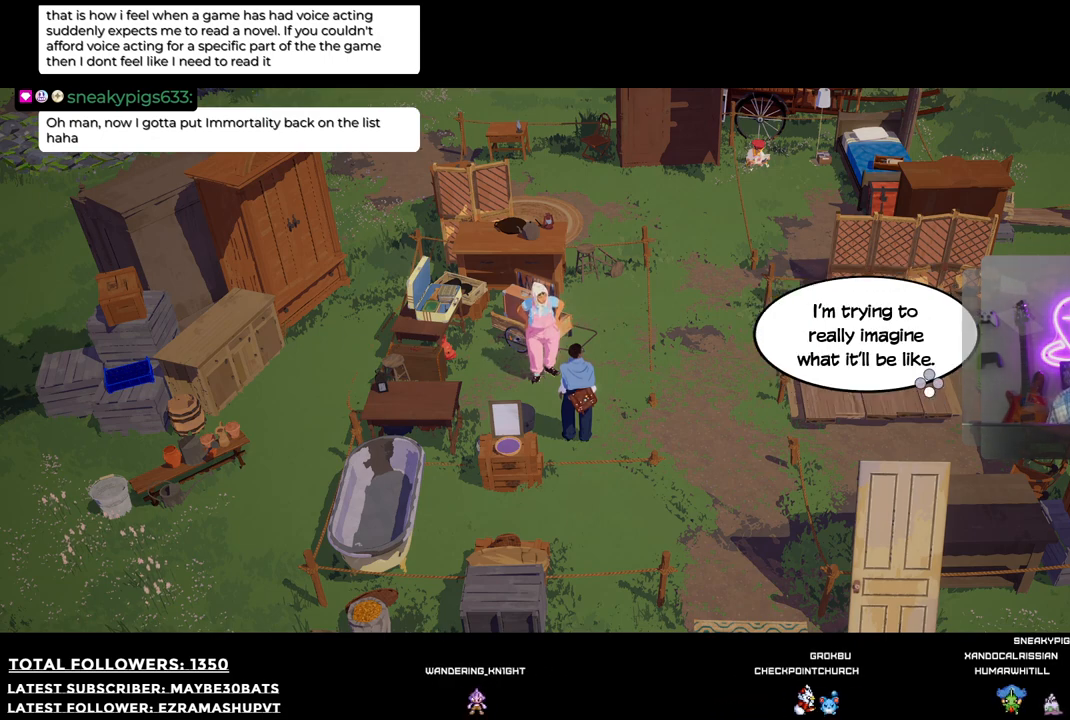
{"buttons": ["A"], "left_stick": "center", "right_stick": "center", "events": [[422, "A", "down"]]}
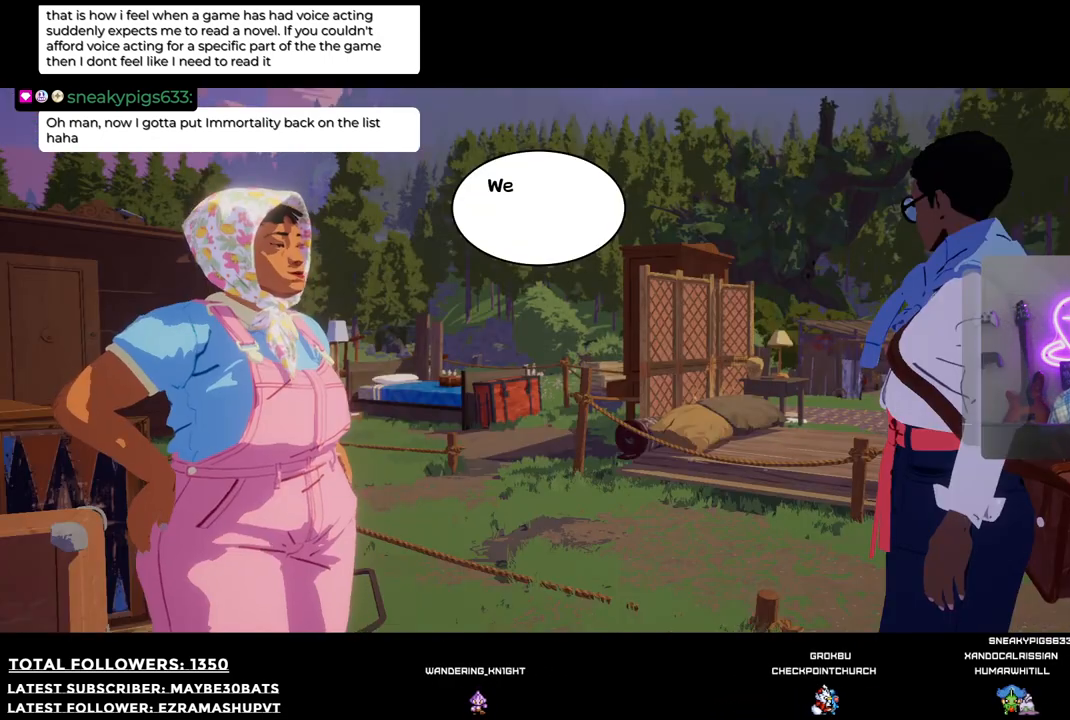
{"buttons": [], "left_stick": "center", "right_stick": "center", "events": [[128, "A", "up"]]}
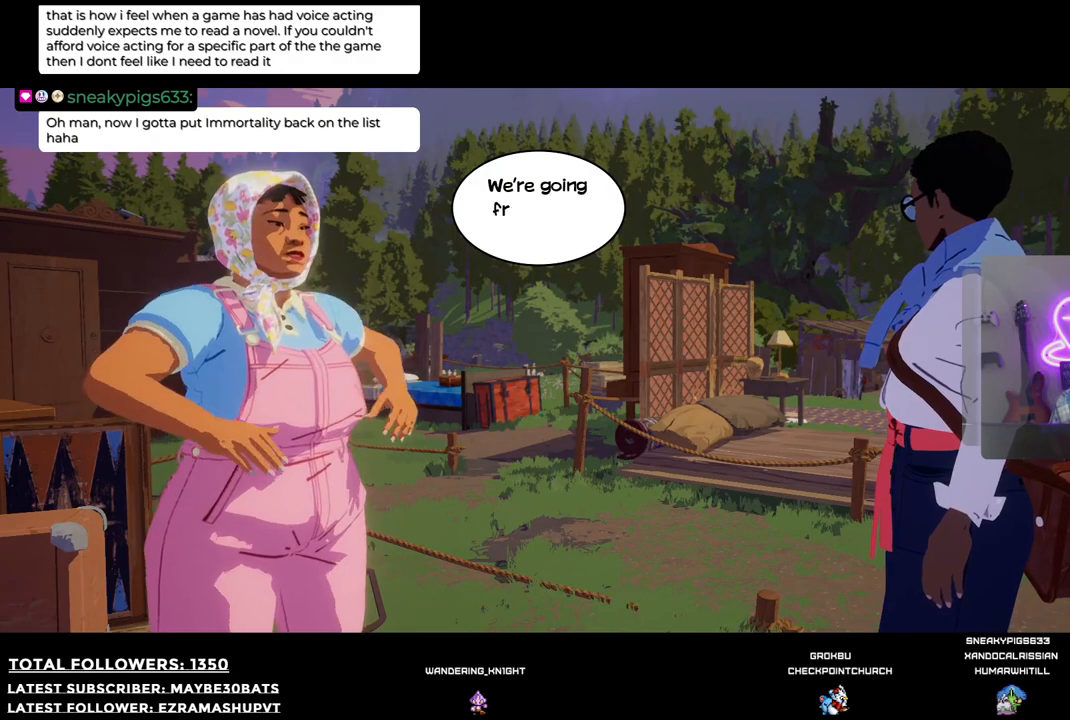
{"buttons": ["A"], "left_stick": "center", "right_stick": "center", "events": [[496, "A", "down"]]}
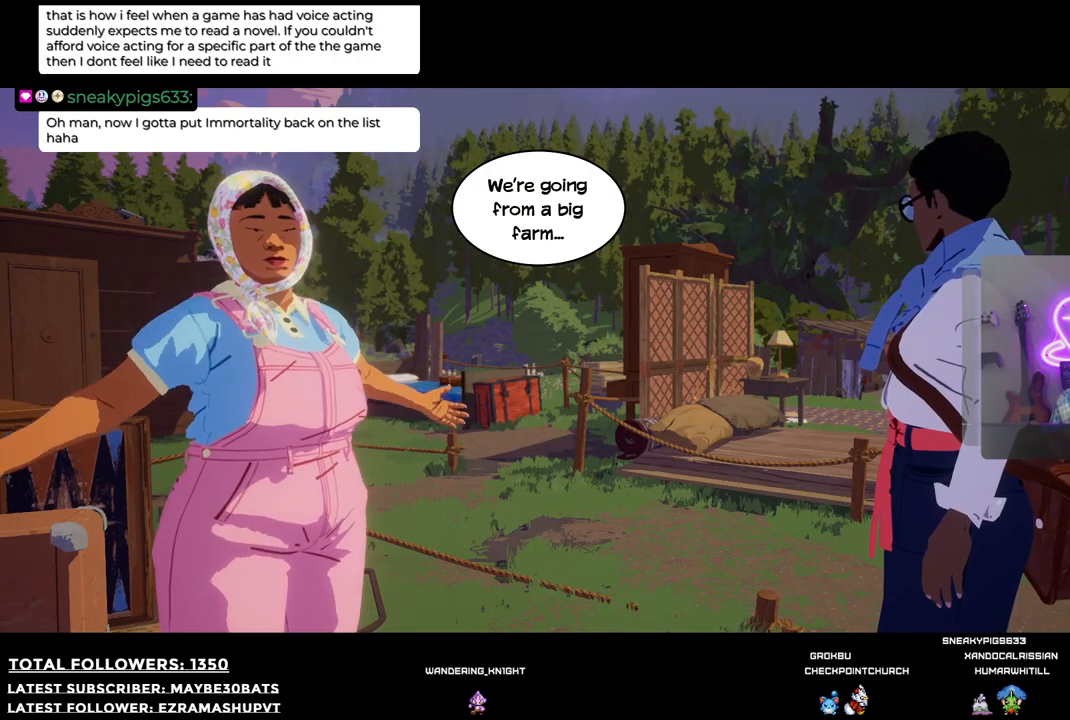
{"buttons": [], "left_stick": "center", "right_stick": "center", "events": [[183, "A", "up"]]}